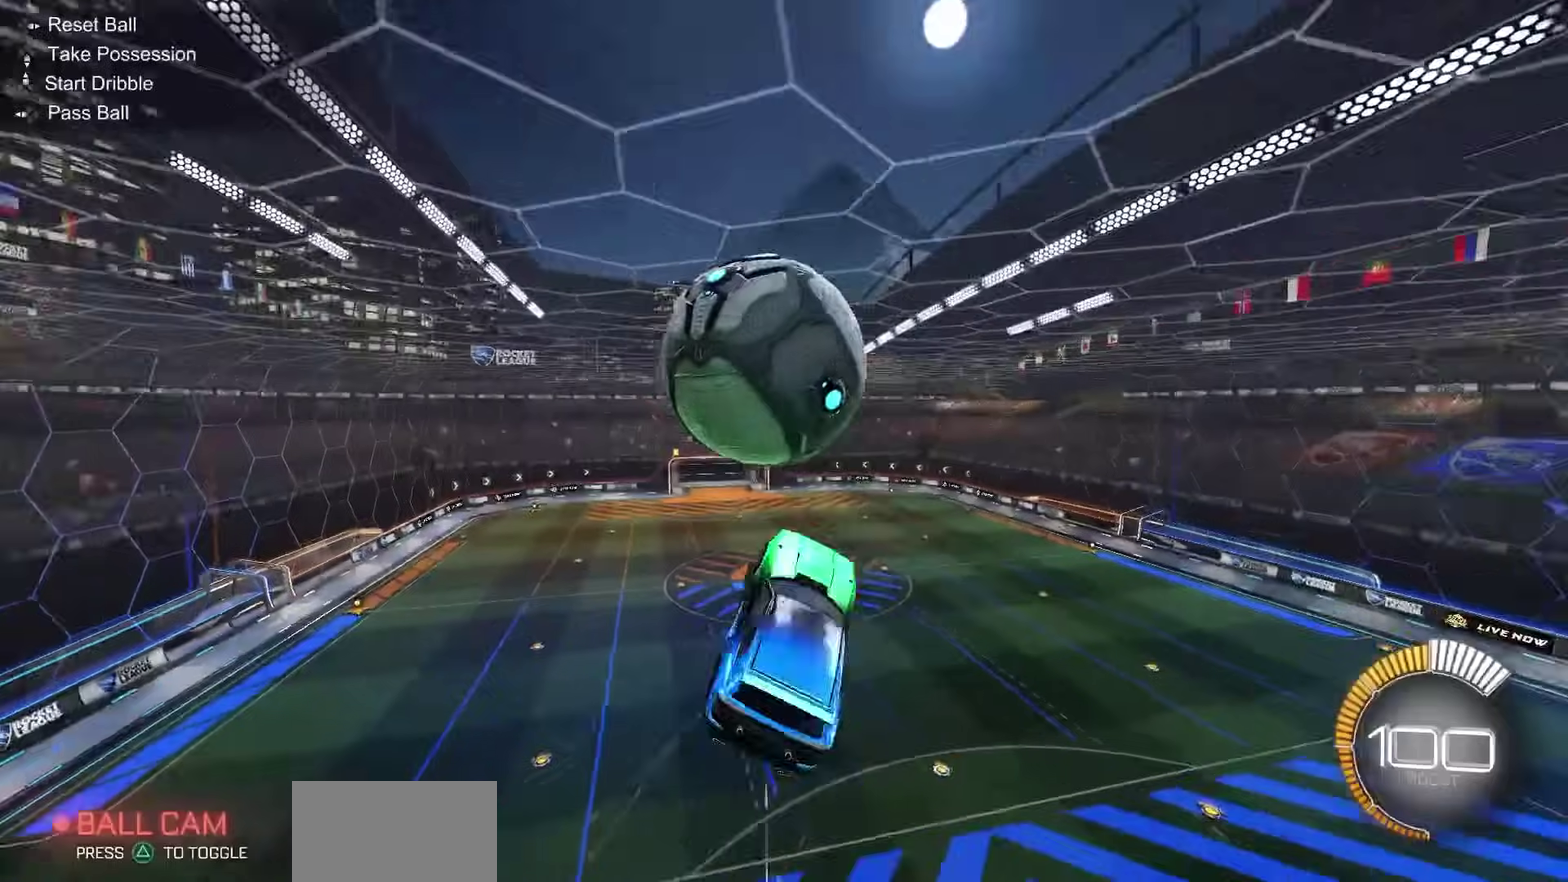
Gameplay with a controller (PlayStation layout); each line is a JSON object with the inputs held at the frame after it (dt_ms = milliseconds from this image to that frame). "events" lists button and stick changes between this image and that frame as [ms after this image, input, new state], when the widget could be followed in between.
{"dt_ms": 300, "buttons": ["SQUARE", "L1"], "left_stick": "down", "right_stick": "center", "events": [[133, "left_stick", "down"], [167, "SQUARE", "down"]]}
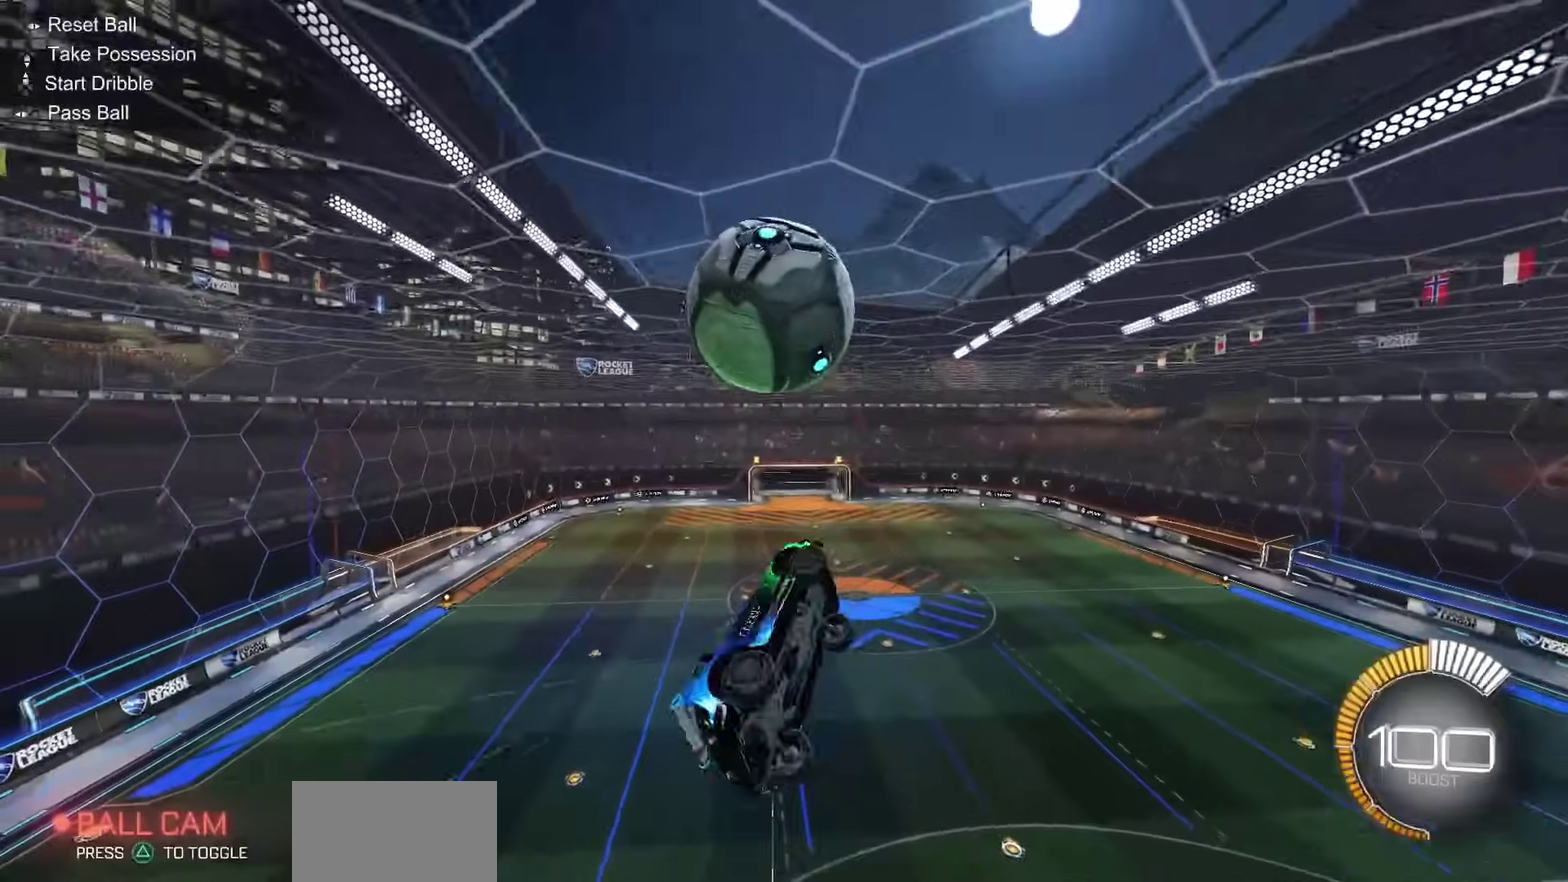
{"dt_ms": 700, "buttons": ["SQUARE", "L1", "R1"], "left_stick": "up-left", "right_stick": "center", "events": [[133, "R1", "down"], [233, "left_stick", "center"], [300, "left_stick", "up-left"], [383, "left_stick", "center"], [617, "left_stick", "up-left"]]}
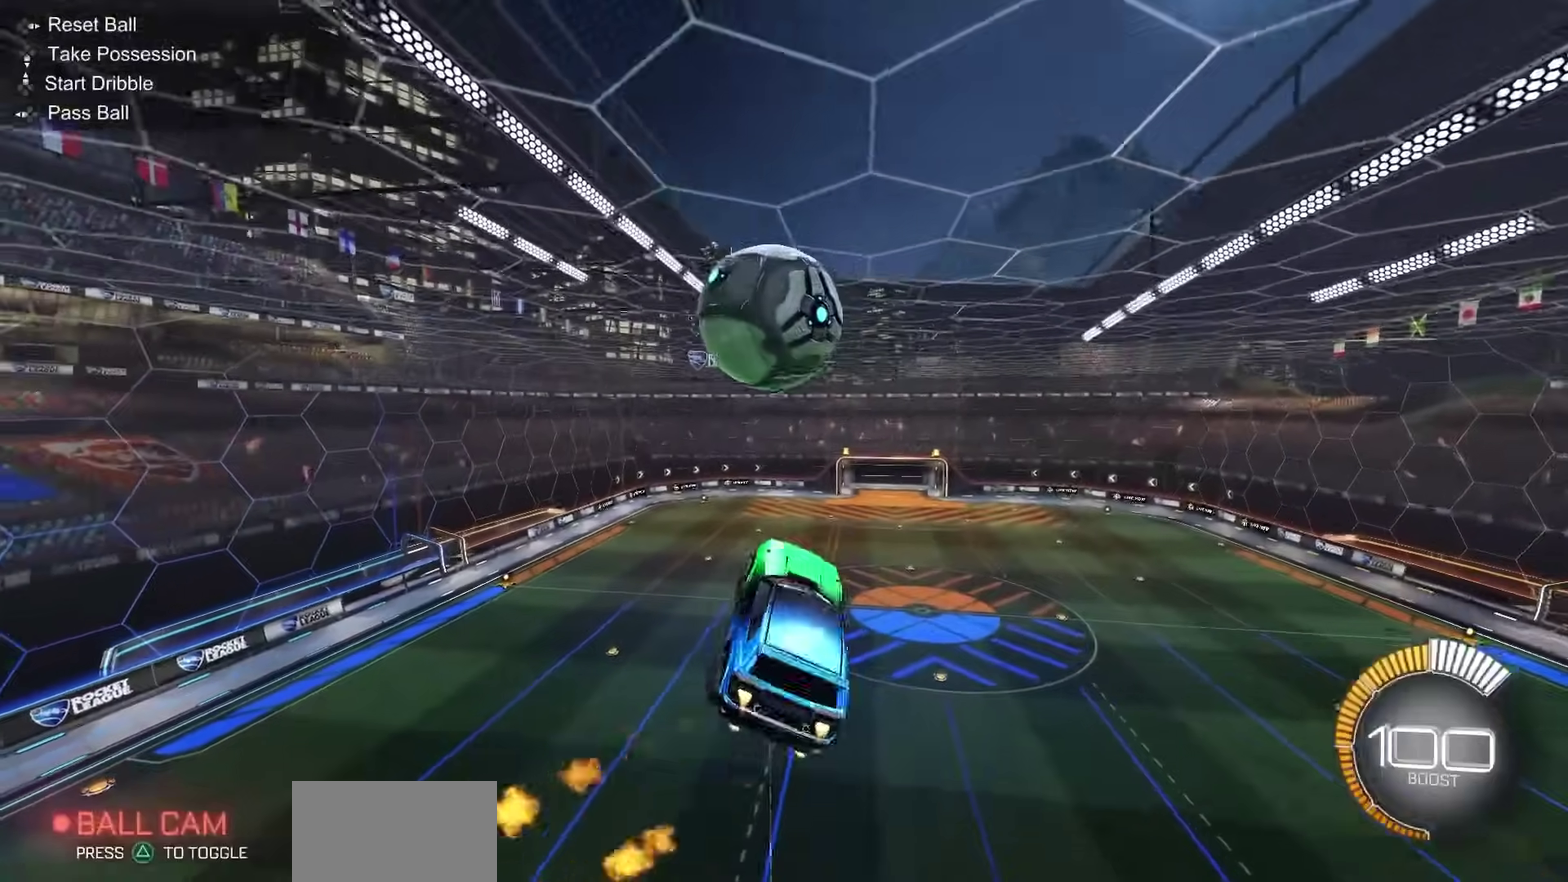
{"dt_ms": 300, "buttons": ["CROSS", "L1"], "left_stick": "up-left", "right_stick": "center", "events": [[133, "R1", "up"], [233, "SQUARE", "up"], [283, "CROSS", "down"]]}
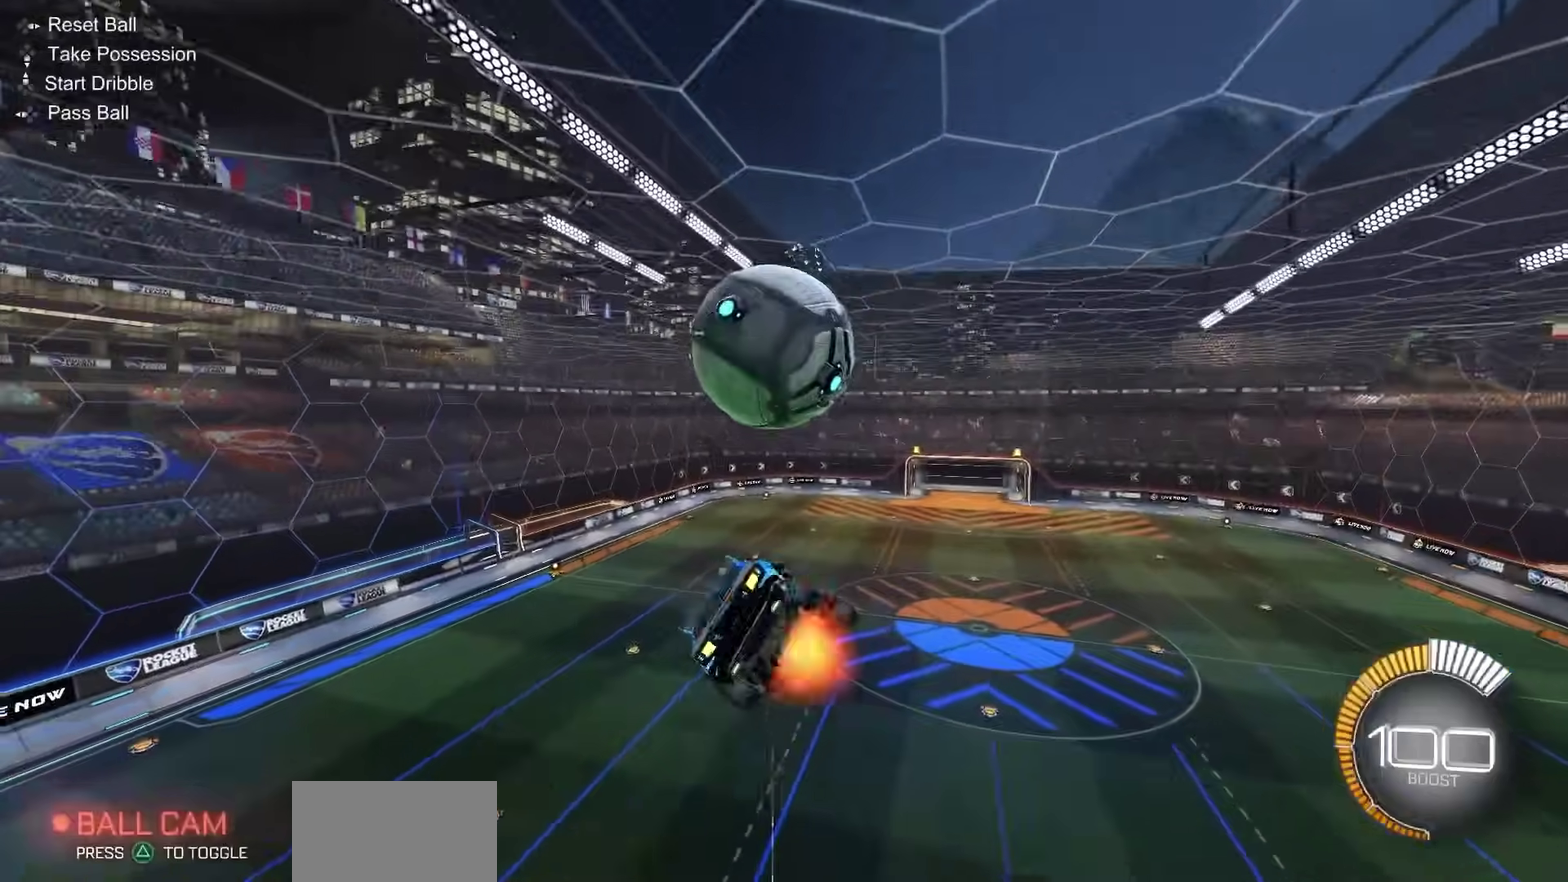
{"dt_ms": 900, "buttons": ["L1"], "left_stick": "up-left", "right_stick": "center", "events": [[50, "CROSS", "up"], [50, "left_stick", "down-left"], [233, "R1", "down"], [533, "CIRCLE", "down"], [667, "left_stick", "center"], [833, "left_stick", "up-left"], [850, "CIRCLE", "up"], [883, "R1", "up"]]}
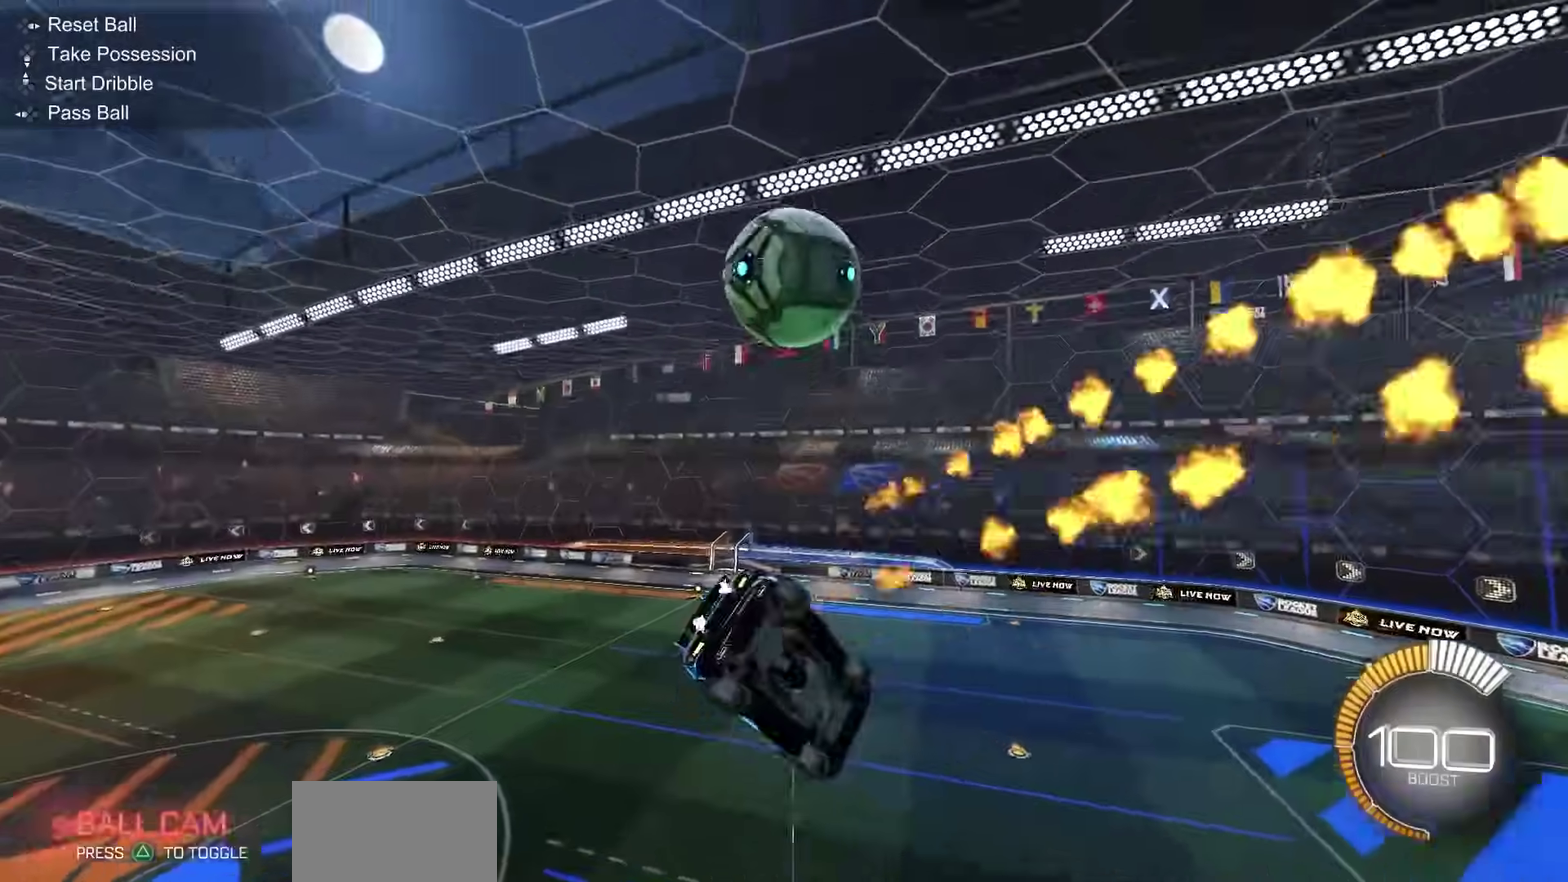
{"dt_ms": 300, "buttons": [], "left_stick": "center", "right_stick": "center", "events": [[17, "CROSS", "down"], [17, "left_stick", "left"], [50, "L1", "up"], [117, "CROSS", "up"], [267, "left_stick", "center"]]}